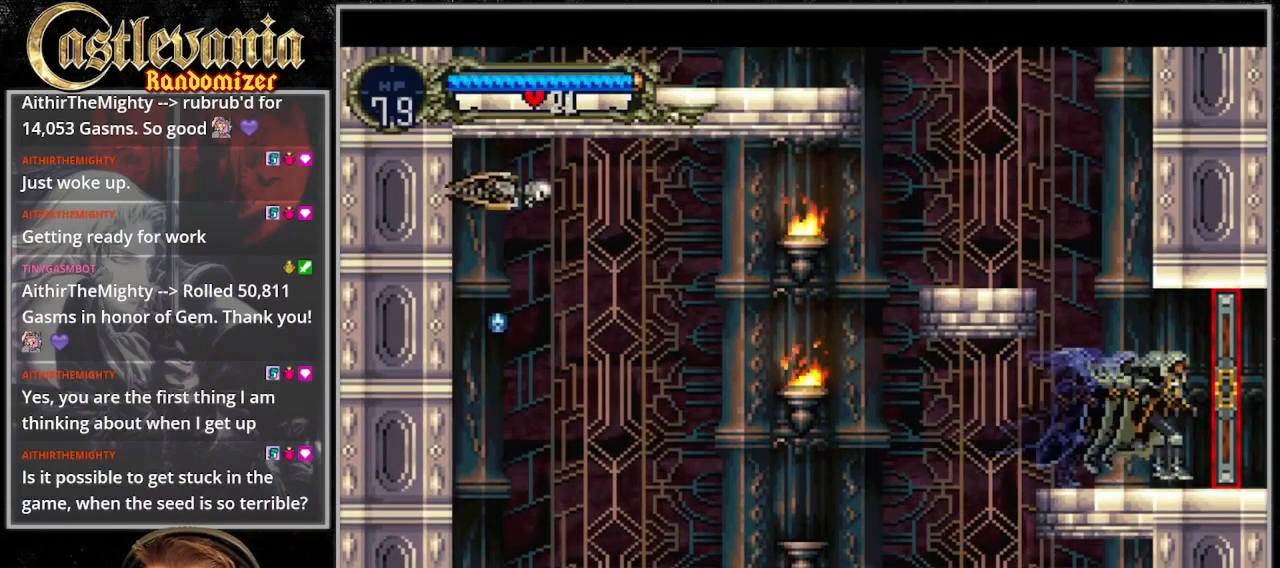
Gameplay with a controller (PlayStation layout); each line is a JSON object with the inputs held at the frame after it. "events" lists button and stick changes between this image and that frame as [ms after this image, input, new state], when the widget could be followed in between. Not read: L3 R3 TRIANGLE.
{"buttons": [], "events": [[333, "DPAD_RIGHT", "up"]]}
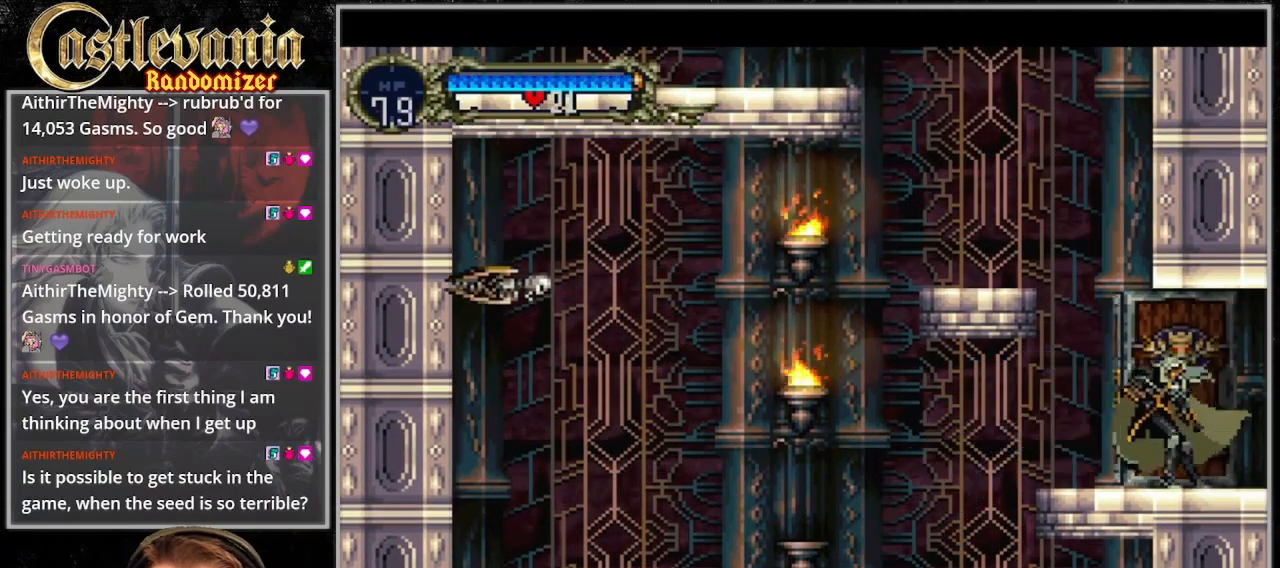
{"buttons": ["DPAD_RIGHT"], "events": [[200, "DPAD_RIGHT", "down"]]}
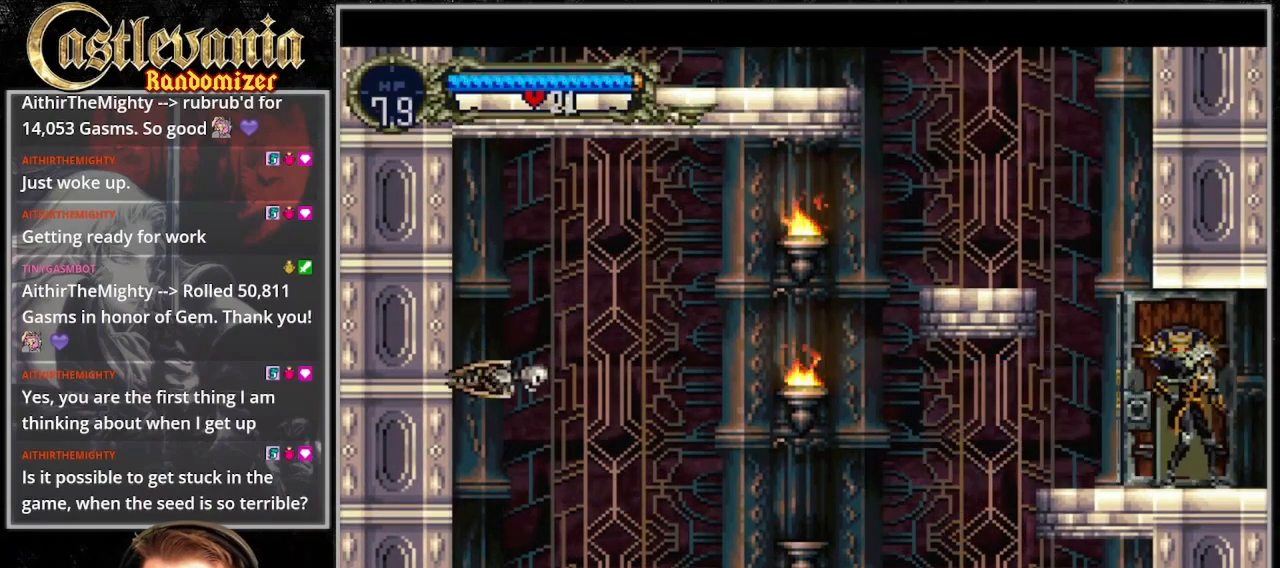
{"buttons": ["DPAD_RIGHT"], "events": []}
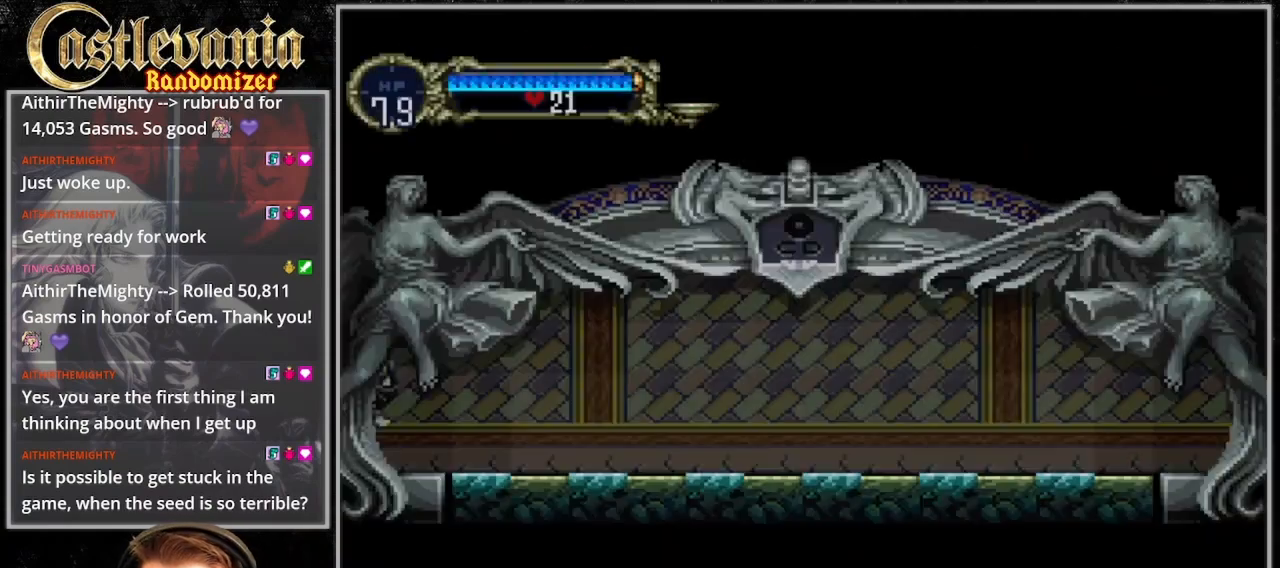
{"buttons": ["DPAD_RIGHT"], "events": []}
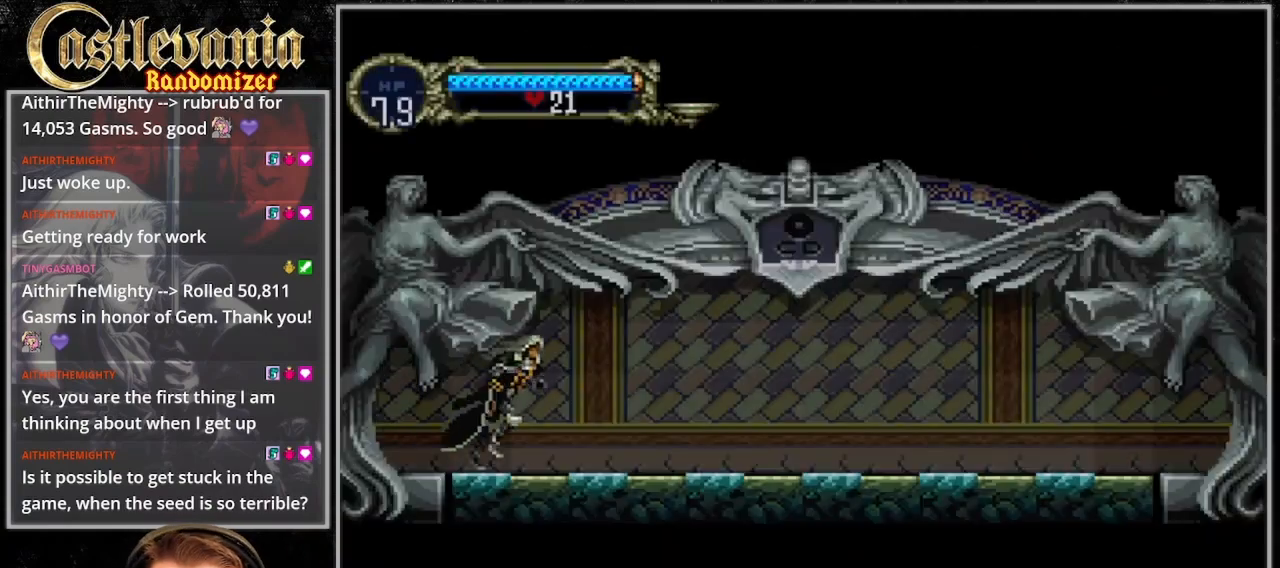
{"buttons": ["CROSS", "DPAD_RIGHT"], "events": [[400, "CROSS", "down"]]}
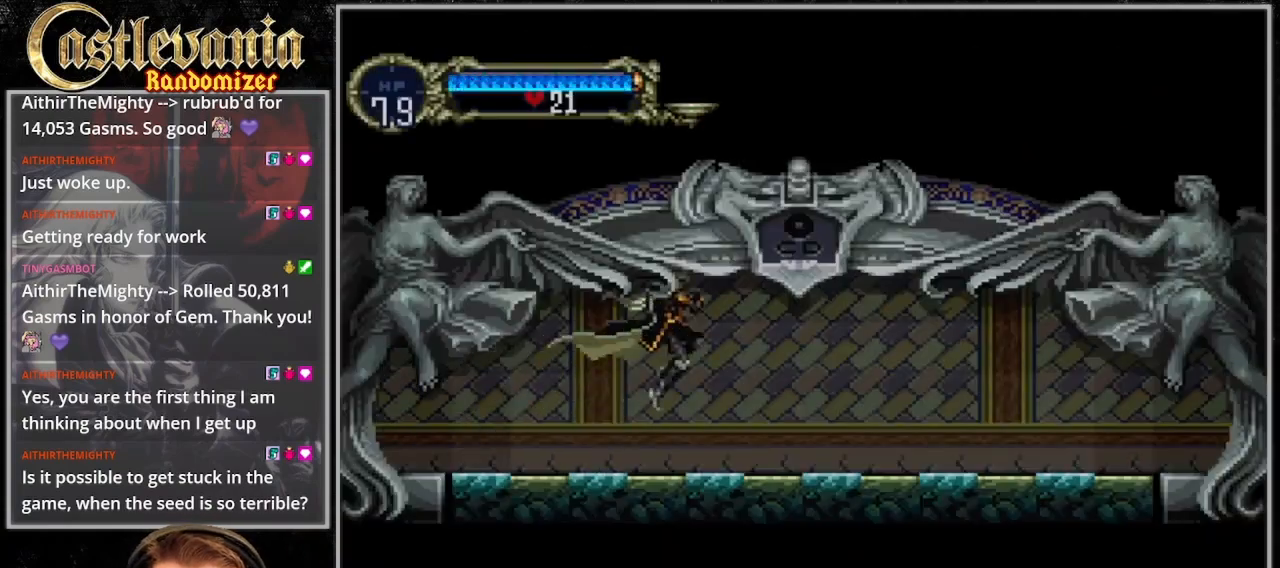
{"buttons": ["DPAD_RIGHT"], "events": [[33, "CROSS", "up"], [267, "CROSS", "down"], [400, "CROSS", "up"]]}
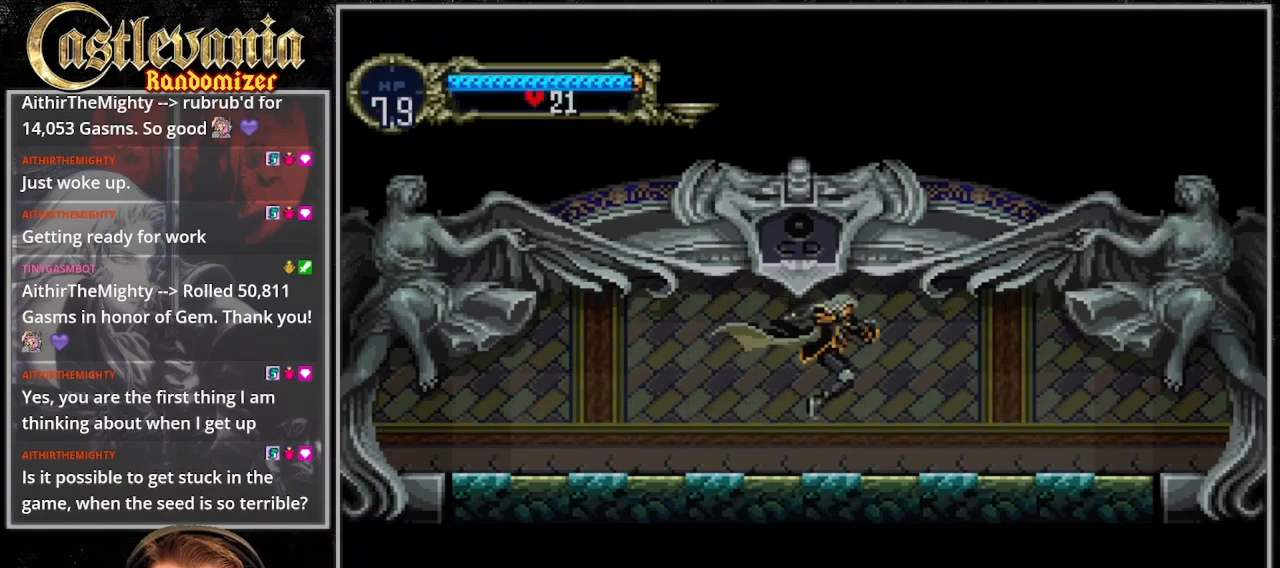
{"buttons": ["DPAD_RIGHT"], "events": [[133, "CROSS", "down"], [267, "CROSS", "up"]]}
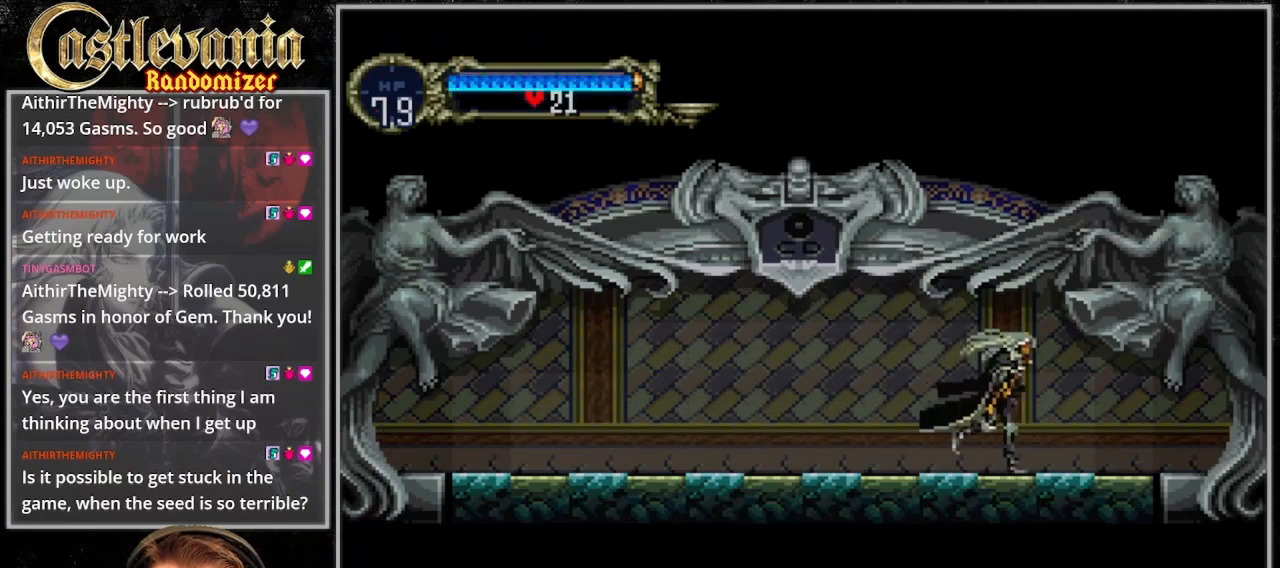
{"buttons": ["DPAD_RIGHT"], "events": [[33, "CROSS", "down"], [100, "CROSS", "up"], [300, "CROSS", "down"], [433, "CROSS", "up"]]}
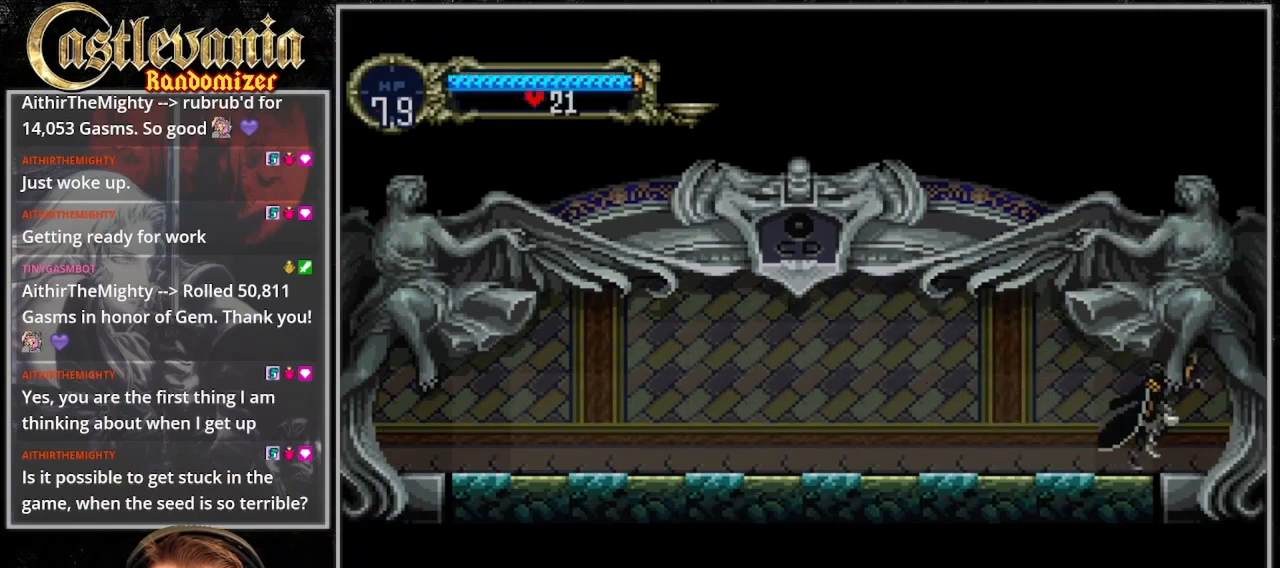
{"buttons": ["CROSS", "DPAD_RIGHT"], "events": [[33, "CROSS", "down"], [133, "CROSS", "up"], [200, "CROSS", "down"], [333, "CROSS", "up"], [400, "CROSS", "down"]]}
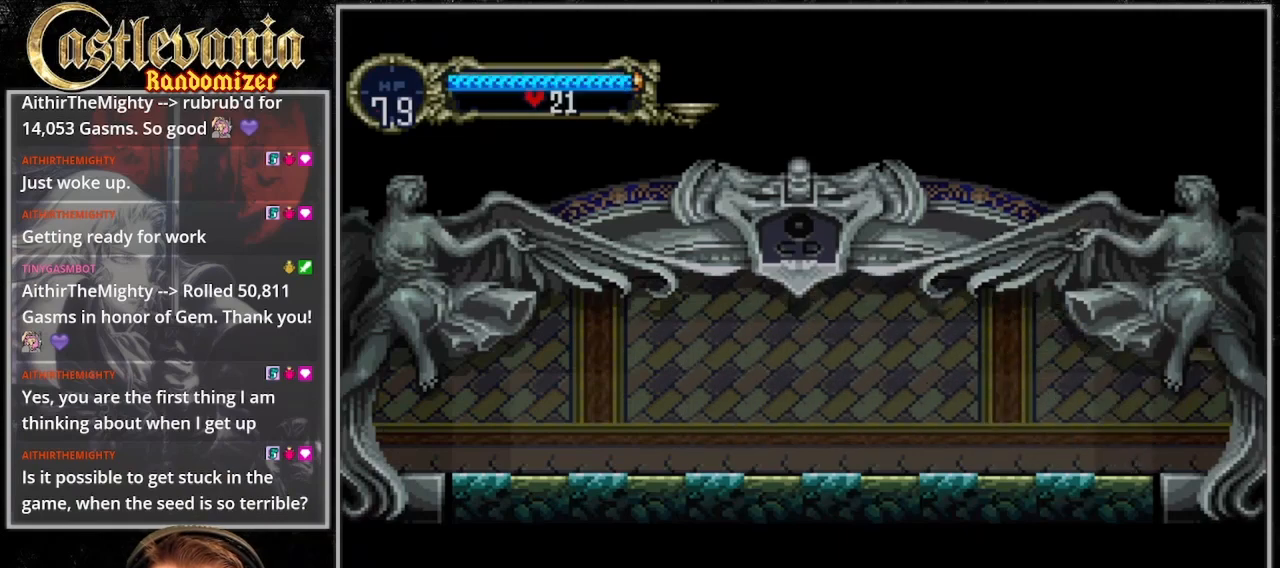
{"buttons": ["DPAD_RIGHT"], "events": [[33, "CROSS", "up"], [67, "DPAD_RIGHT", "up"], [100, "CROSS", "down"], [200, "CROSS", "up"], [367, "DPAD_RIGHT", "down"]]}
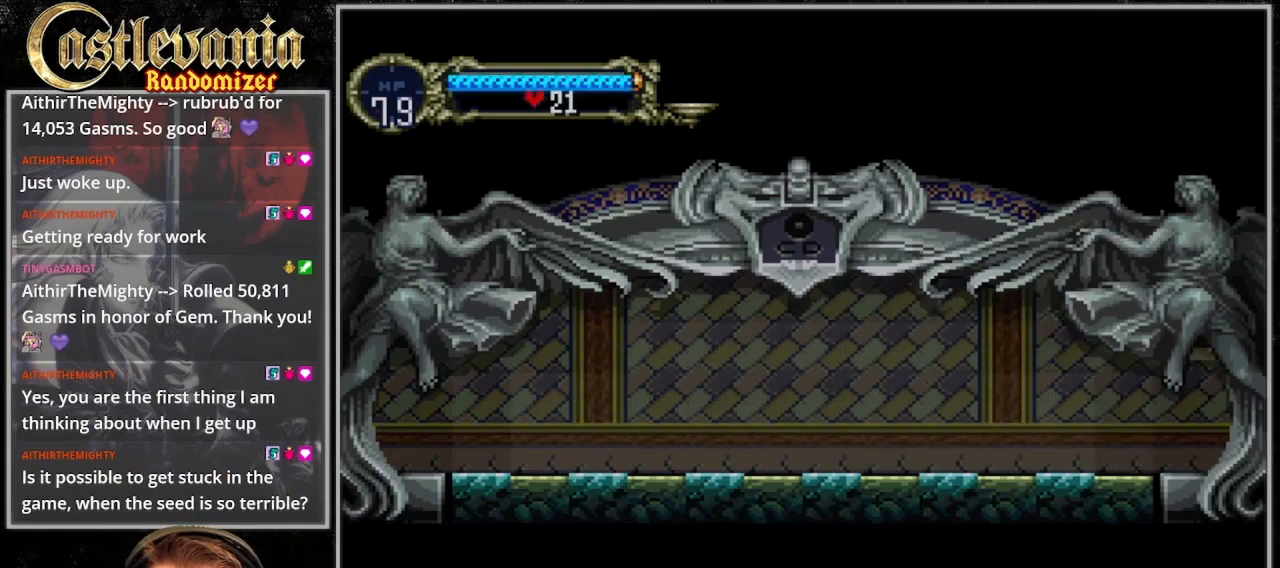
{"buttons": [], "events": [[167, "DPAD_RIGHT", "up"]]}
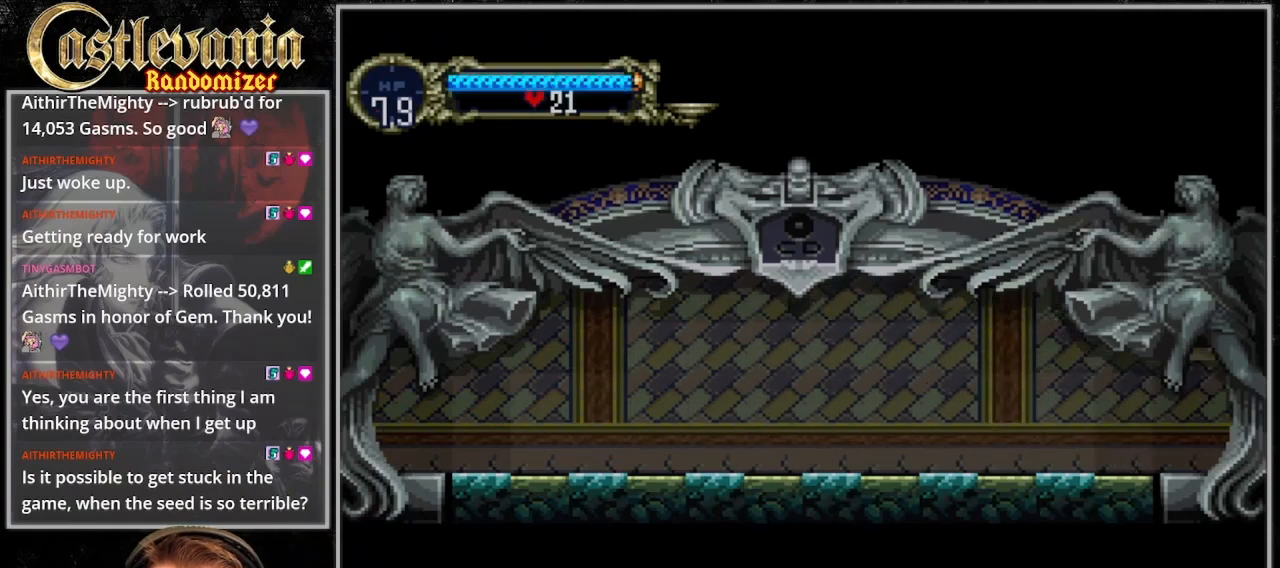
{"buttons": [], "events": [[33, "DPAD_RIGHT", "down"], [267, "DPAD_RIGHT", "up"]]}
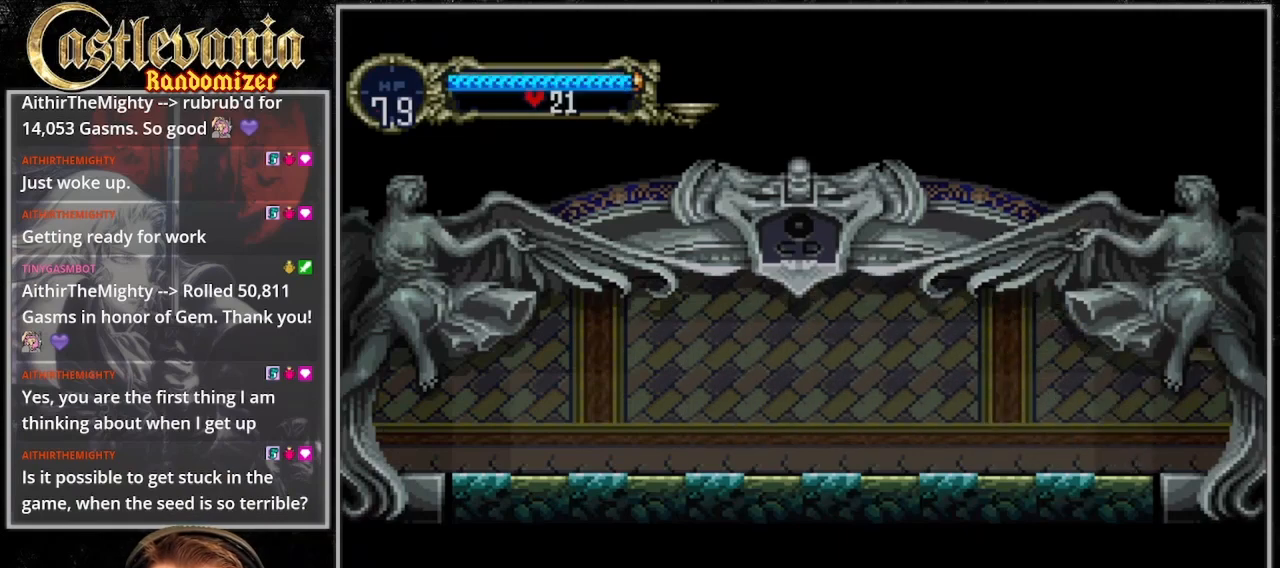
{"buttons": ["DPAD_RIGHT"], "events": [[100, "DPAD_RIGHT", "down"]]}
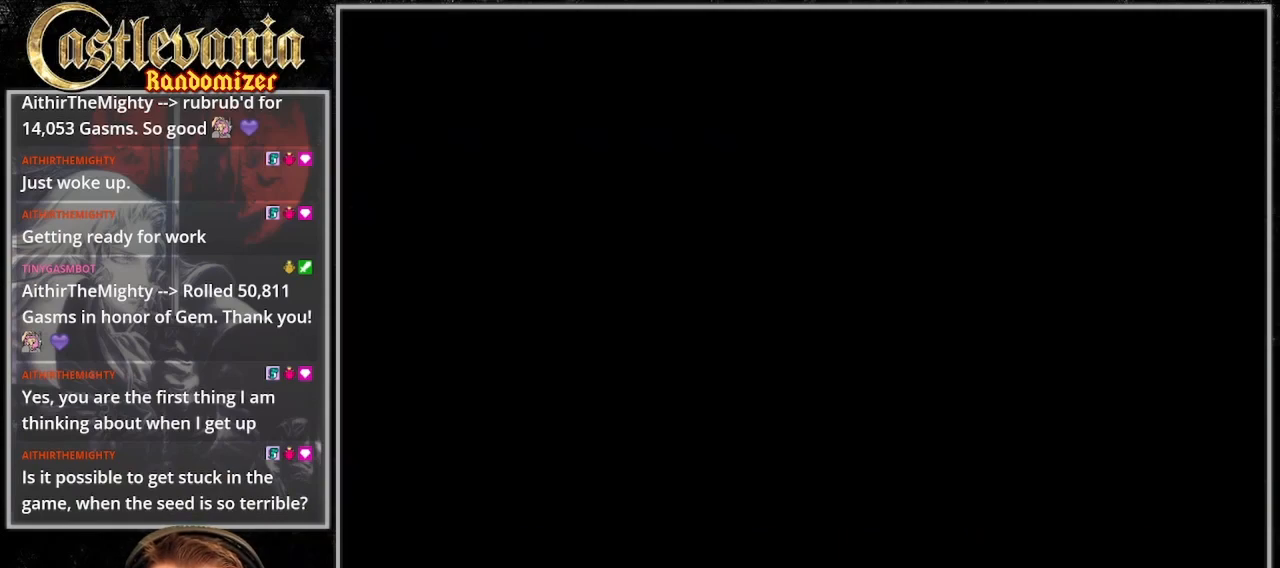
{"buttons": ["DPAD_RIGHT"], "events": []}
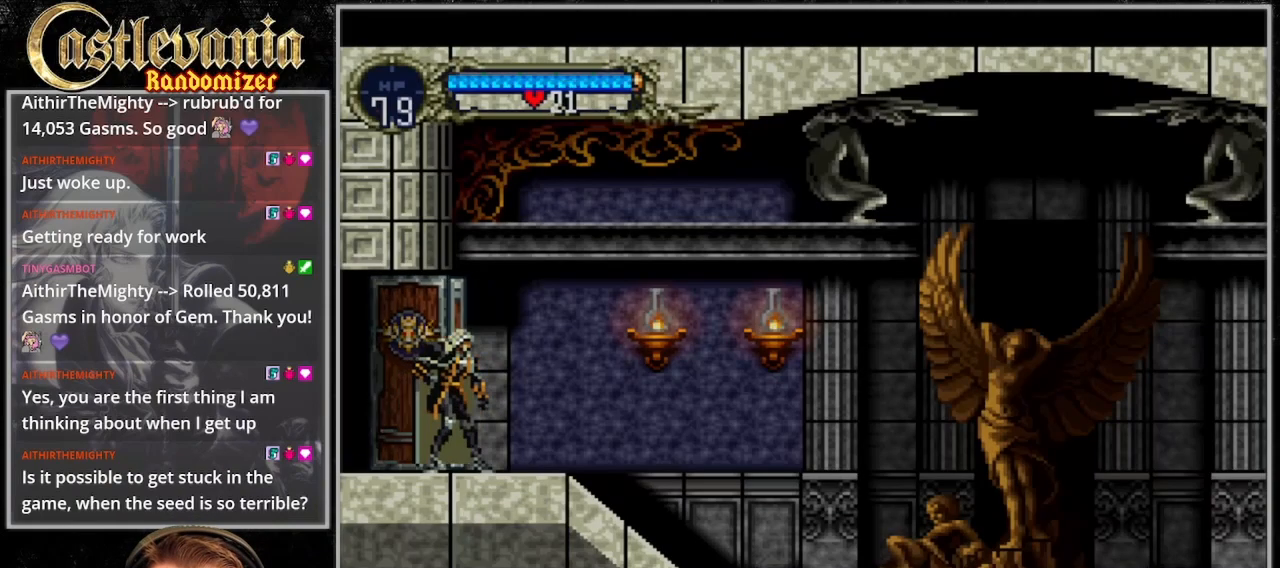
{"buttons": ["DPAD_RIGHT"], "events": []}
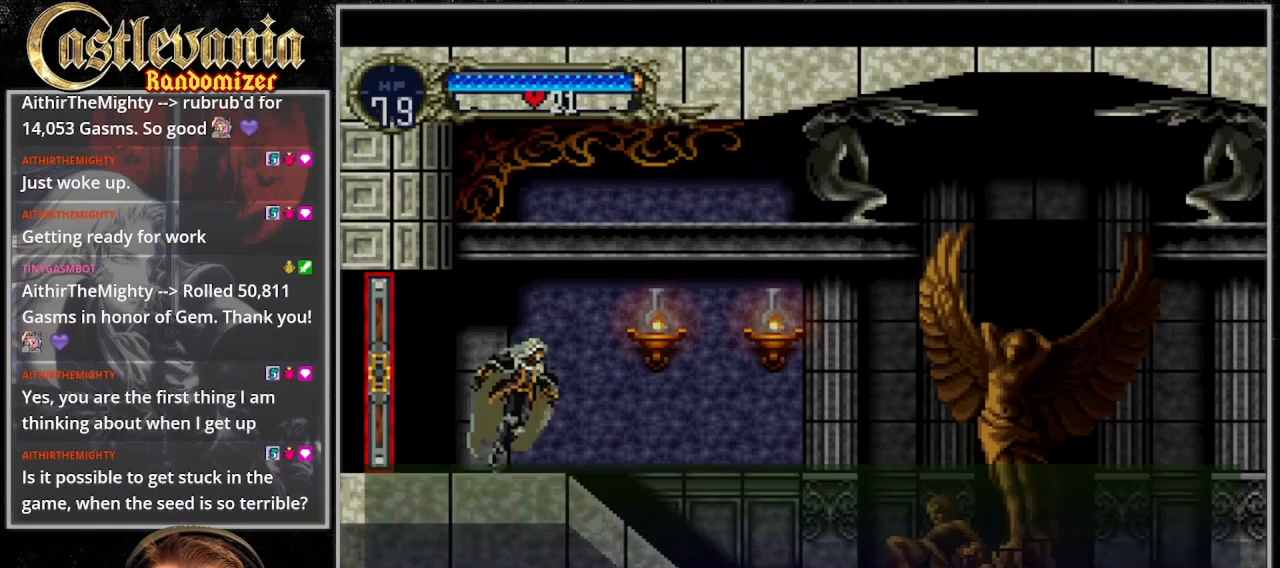
{"buttons": ["DPAD_RIGHT"], "events": []}
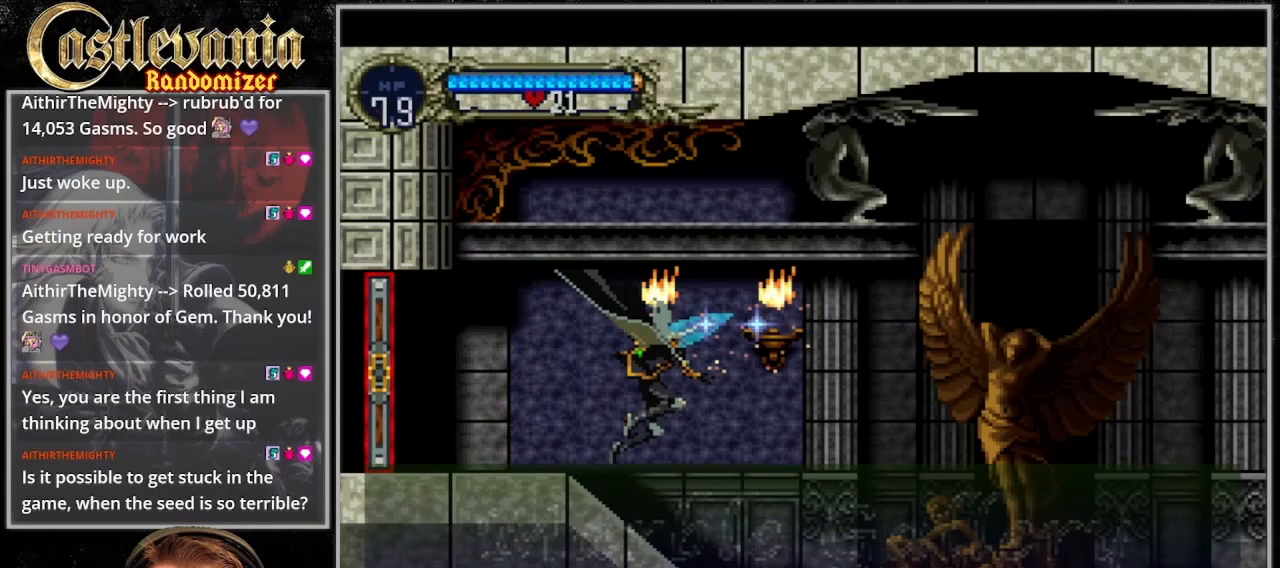
{"buttons": ["DPAD_RIGHT"], "events": []}
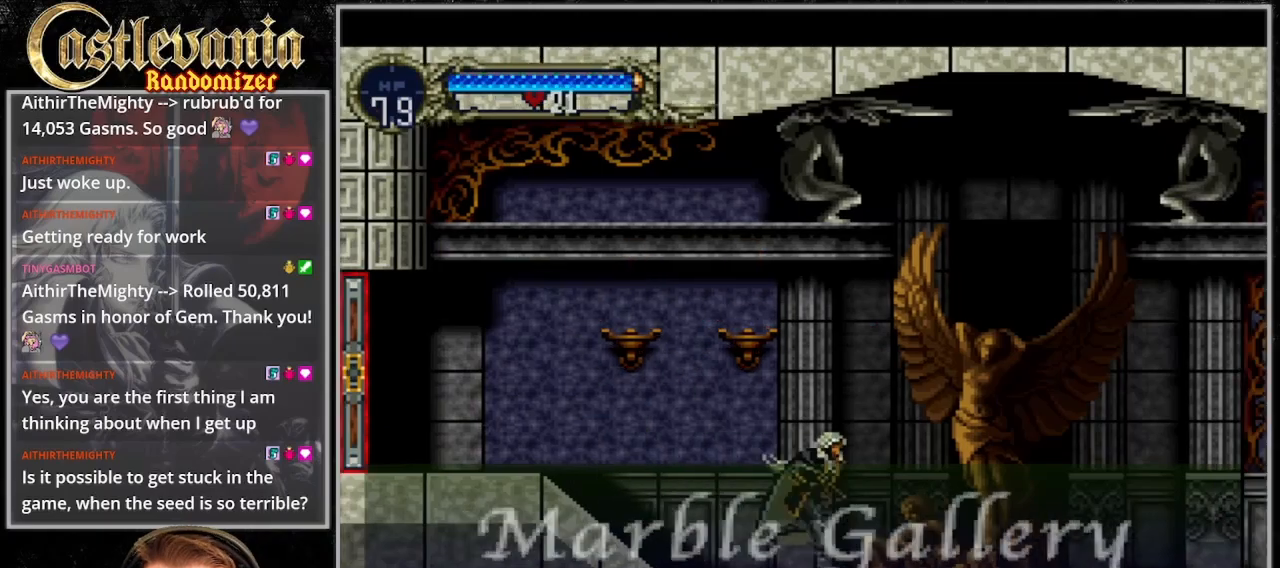
{"buttons": ["DPAD_RIGHT"], "events": []}
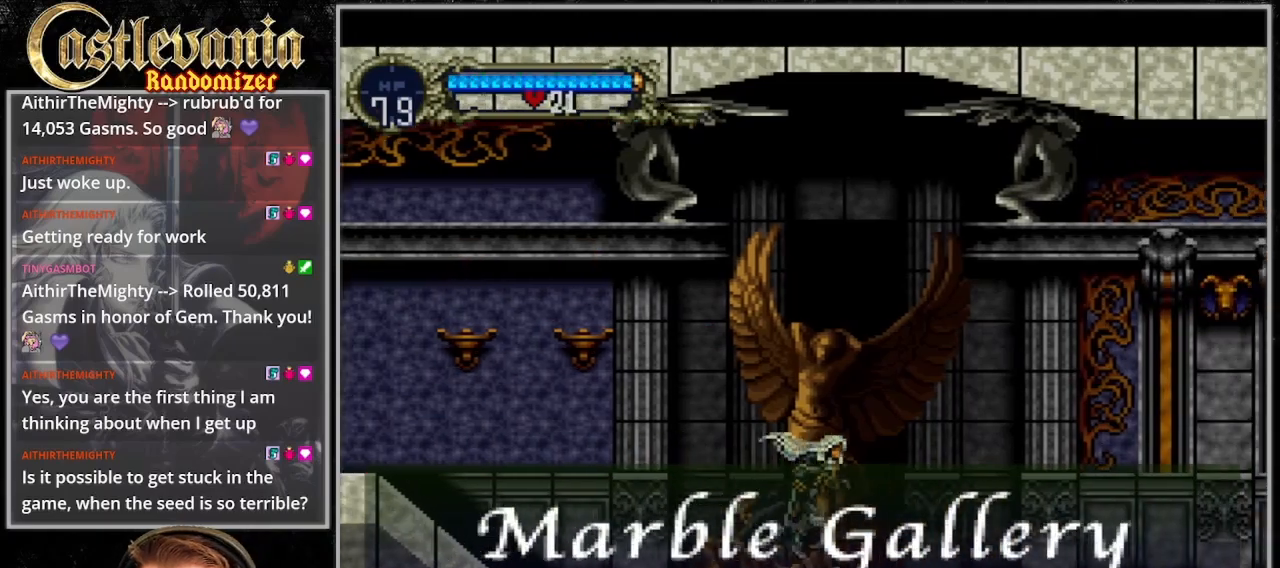
{"buttons": ["CROSS", "DPAD_RIGHT"], "events": [[67, "CROSS", "down"]]}
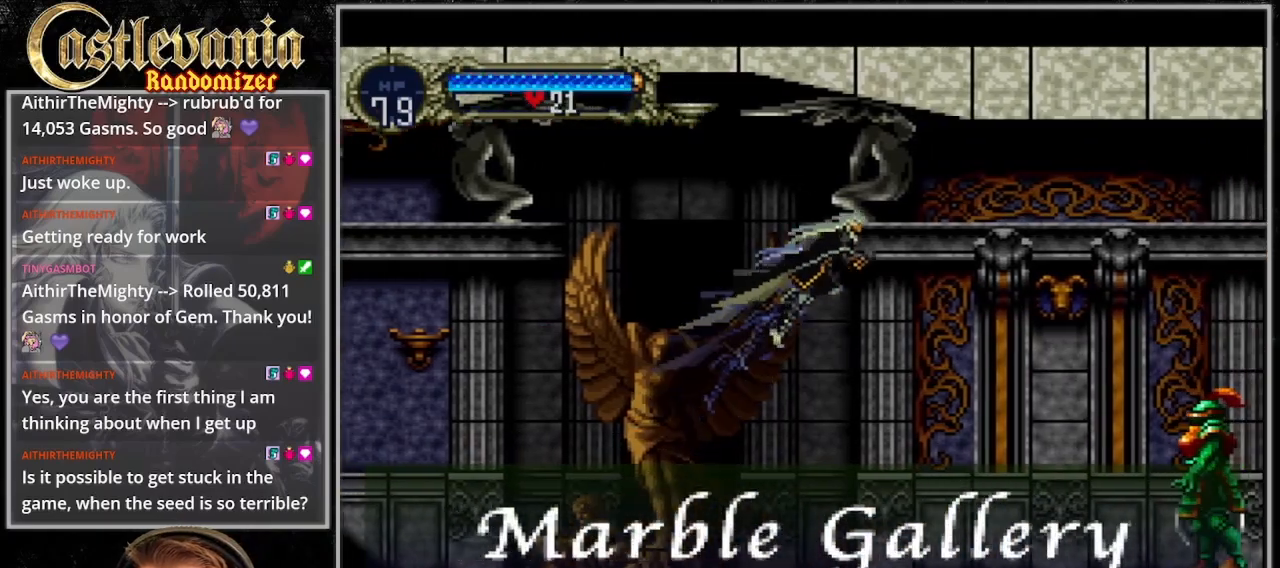
{"buttons": ["SQUARE", "DPAD_DOWN", "DPAD_RIGHT"], "events": [[300, "CROSS", "up"], [367, "DPAD_DOWN", "down"], [500, "SQUARE", "down"]]}
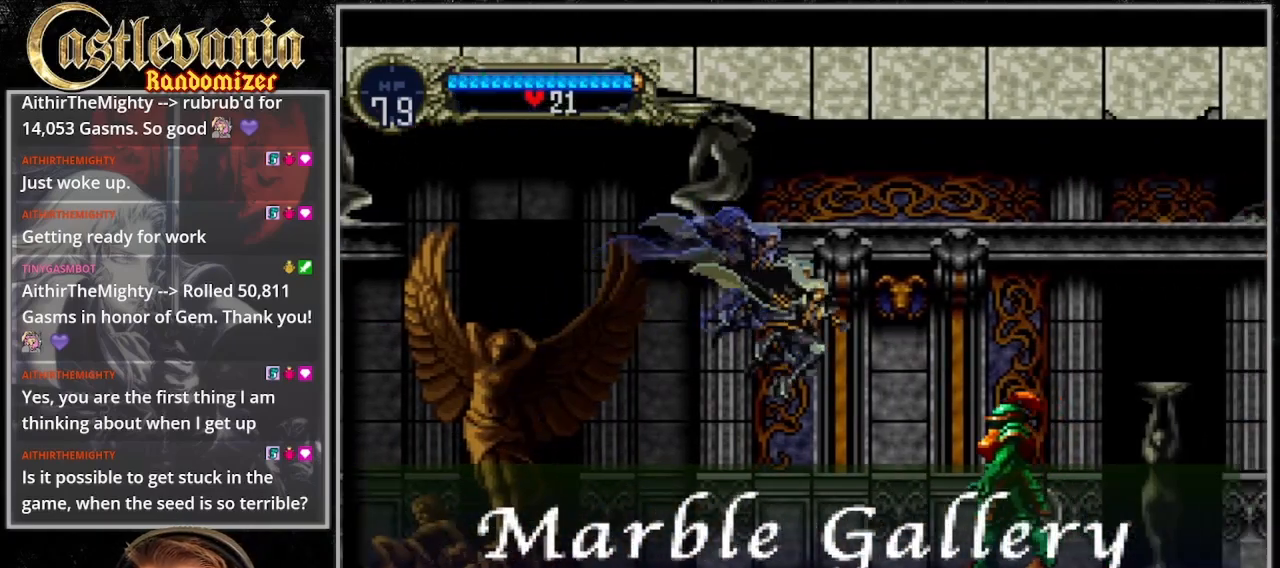
{"buttons": ["CROSS", "SQUARE", "DPAD_RIGHT"], "events": [[67, "DPAD_DOWN", "up"], [100, "SQUARE", "up"], [267, "CROSS", "down"], [300, "SQUARE", "down"]]}
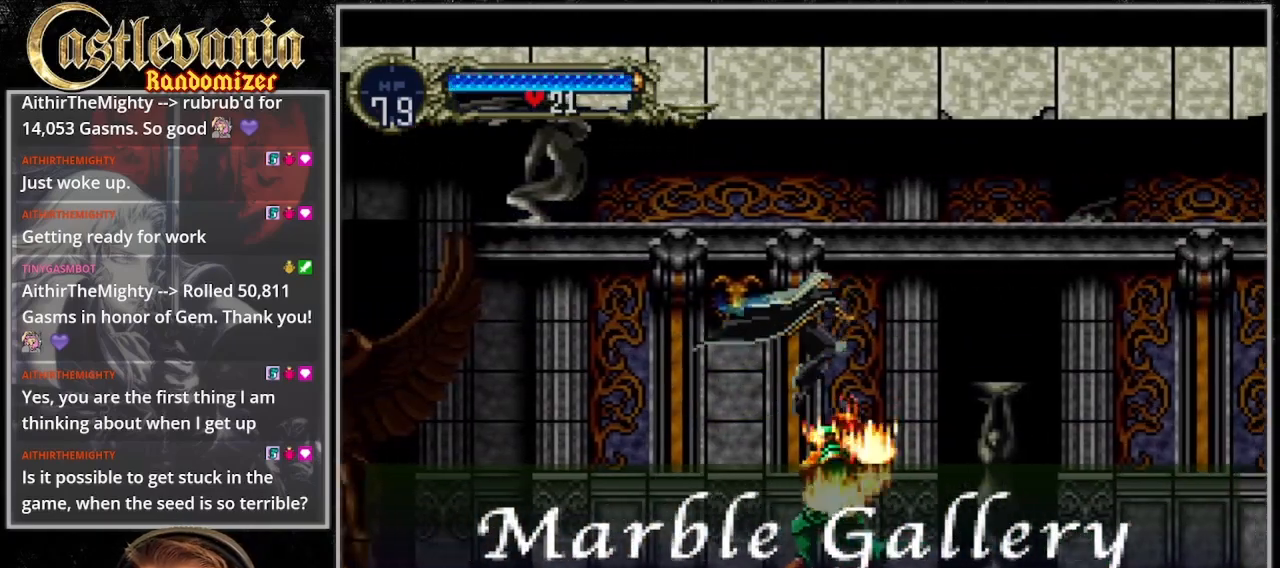
{"buttons": ["CROSS", "SQUARE", "DPAD_RIGHT"], "events": []}
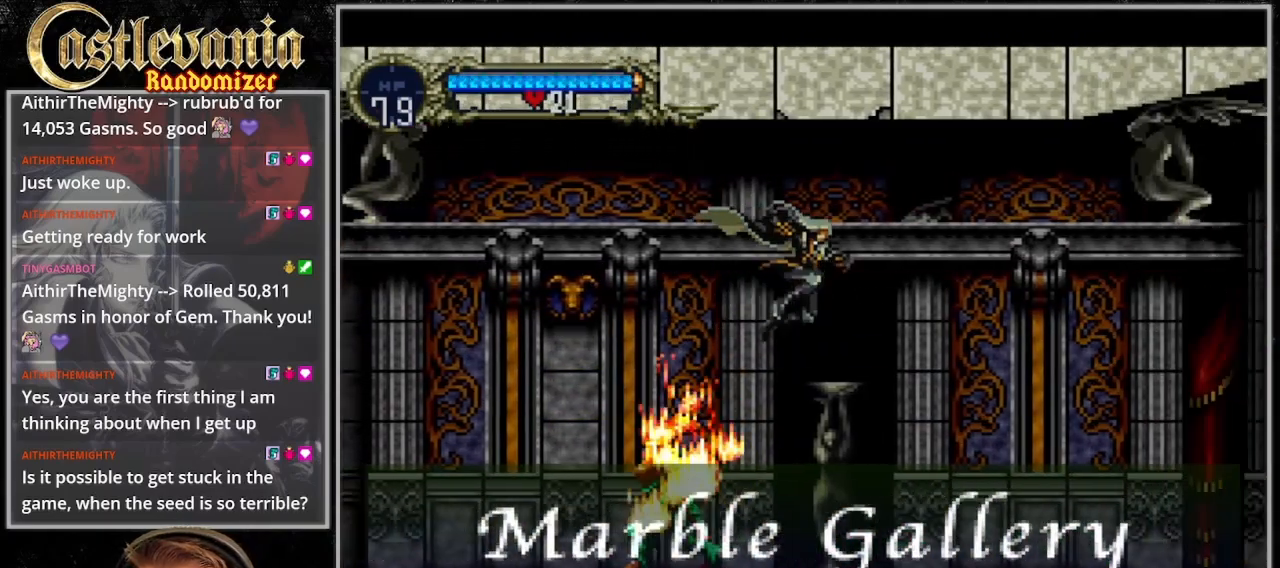
{"buttons": ["DPAD_RIGHT"], "events": [[67, "SQUARE", "up"], [100, "CROSS", "up"], [200, "SQUARE", "down"], [300, "SQUARE", "up"]]}
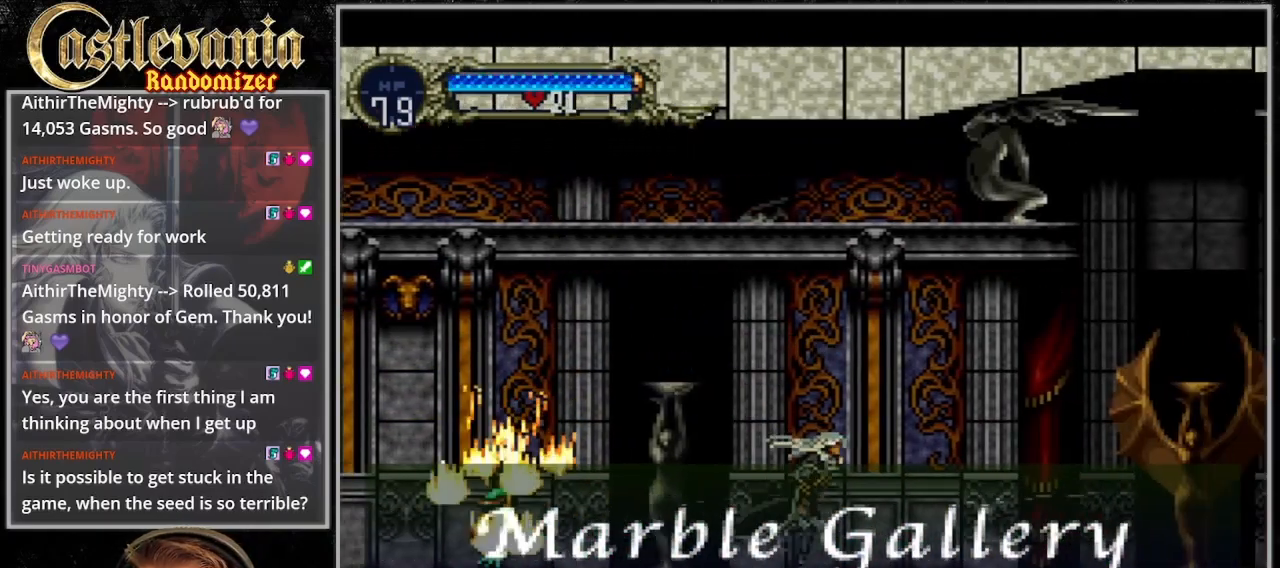
{"buttons": ["CROSS", "DPAD_RIGHT"], "events": [[67, "CROSS", "down"]]}
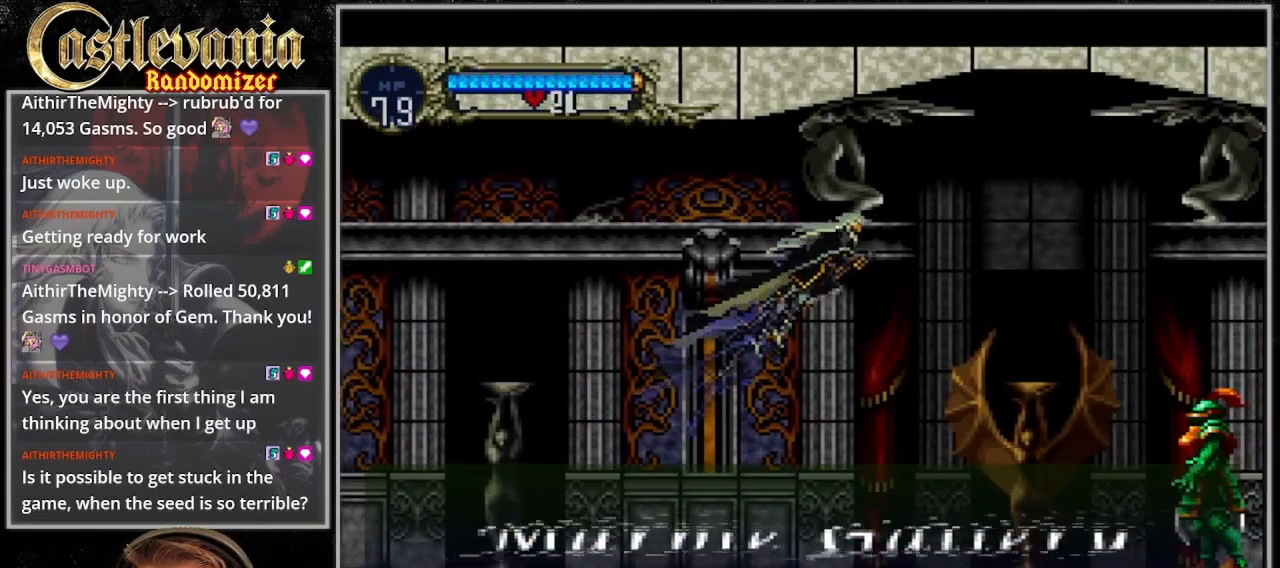
{"buttons": ["SQUARE", "DPAD_DOWN", "DPAD_RIGHT"], "events": [[333, "CROSS", "up"], [367, "DPAD_DOWN", "down"], [467, "SQUARE", "down"]]}
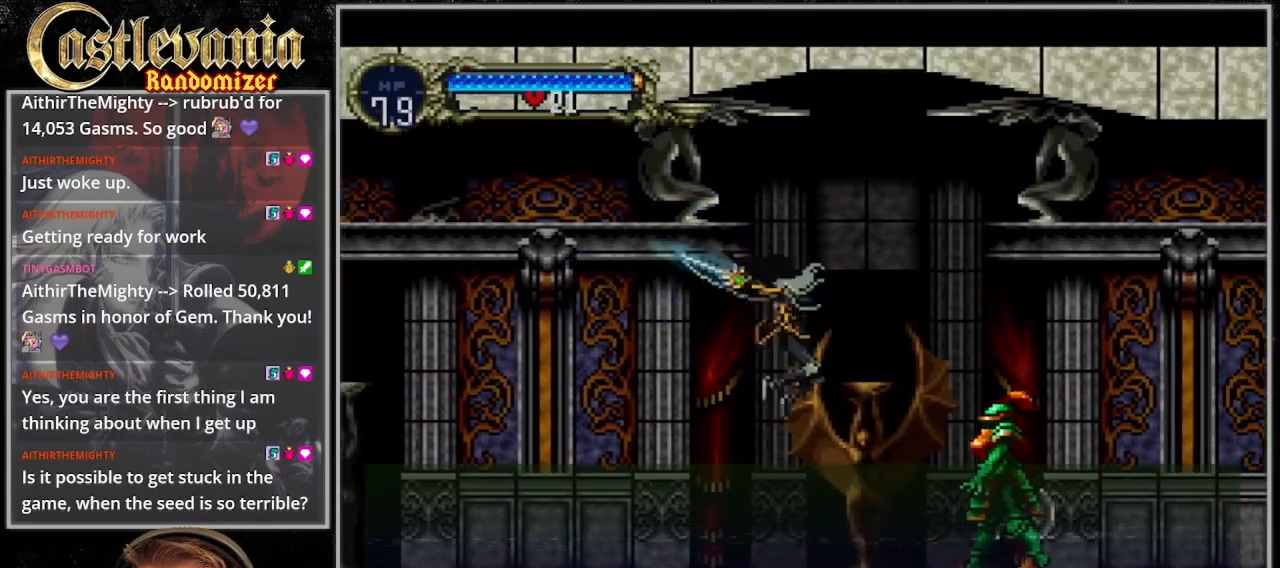
{"buttons": ["CROSS", "SQUARE", "DPAD_RIGHT"], "events": [[33, "DPAD_DOWN", "up"], [67, "SQUARE", "up"], [233, "CROSS", "down"], [267, "SQUARE", "down"]]}
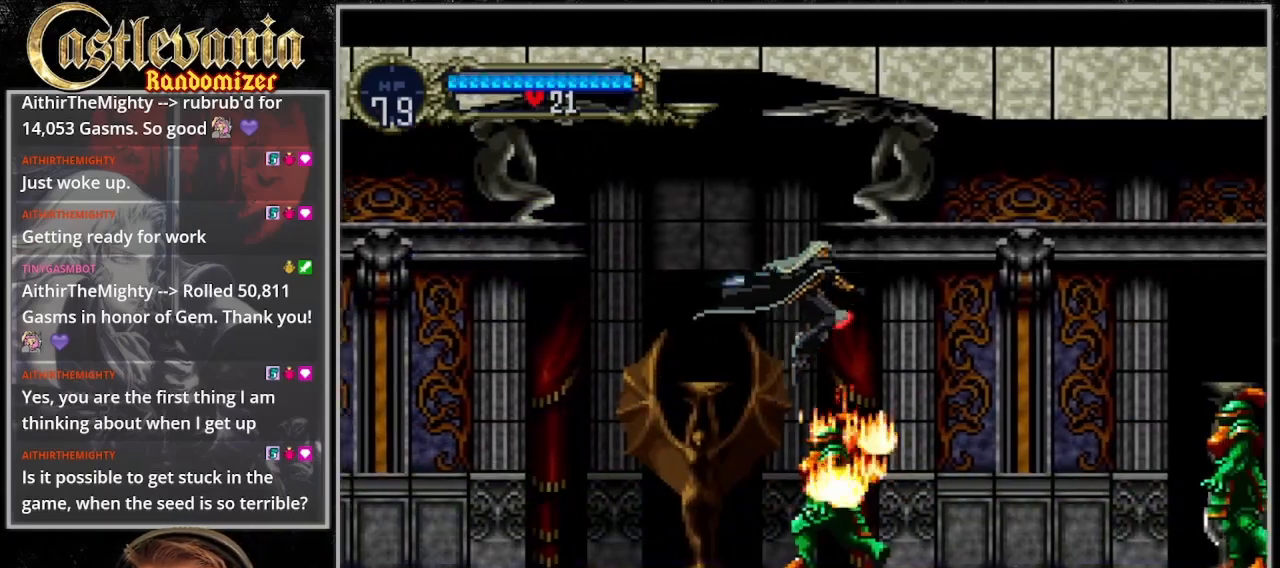
{"buttons": ["DPAD_DOWN", "DPAD_RIGHT"], "events": [[433, "CROSS", "up"], [433, "SQUARE", "up"], [500, "DPAD_DOWN", "down"]]}
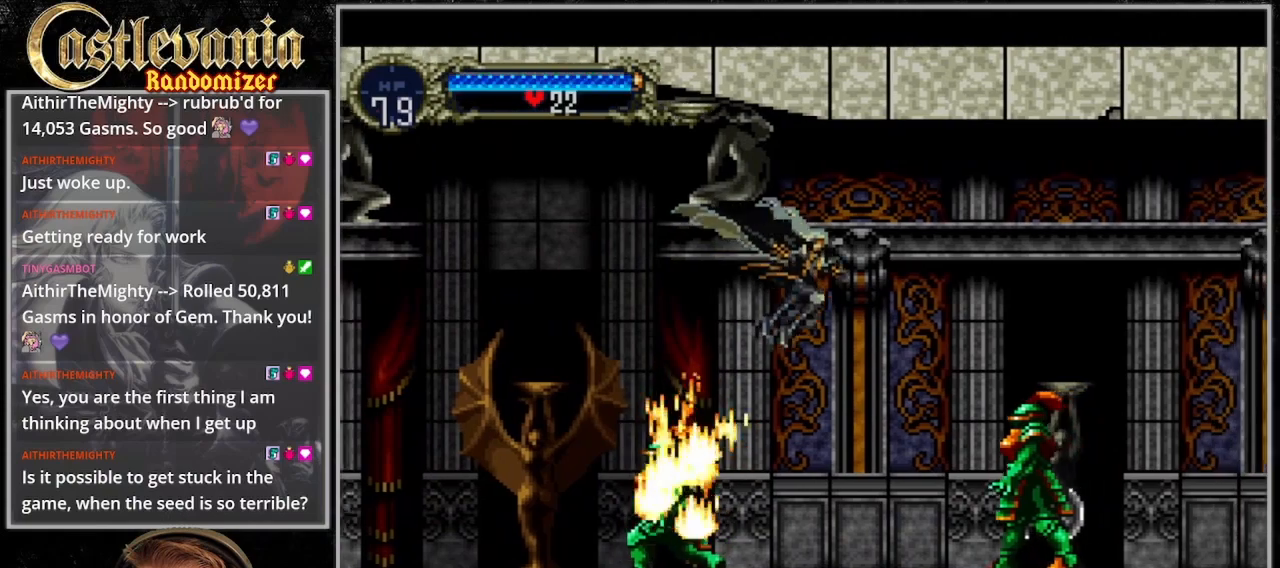
{"buttons": ["CROSS", "SQUARE", "DPAD_RIGHT"], "events": [[167, "SQUARE", "down"], [200, "DPAD_DOWN", "up"], [267, "SQUARE", "up"], [400, "CROSS", "down"], [400, "SQUARE", "down"]]}
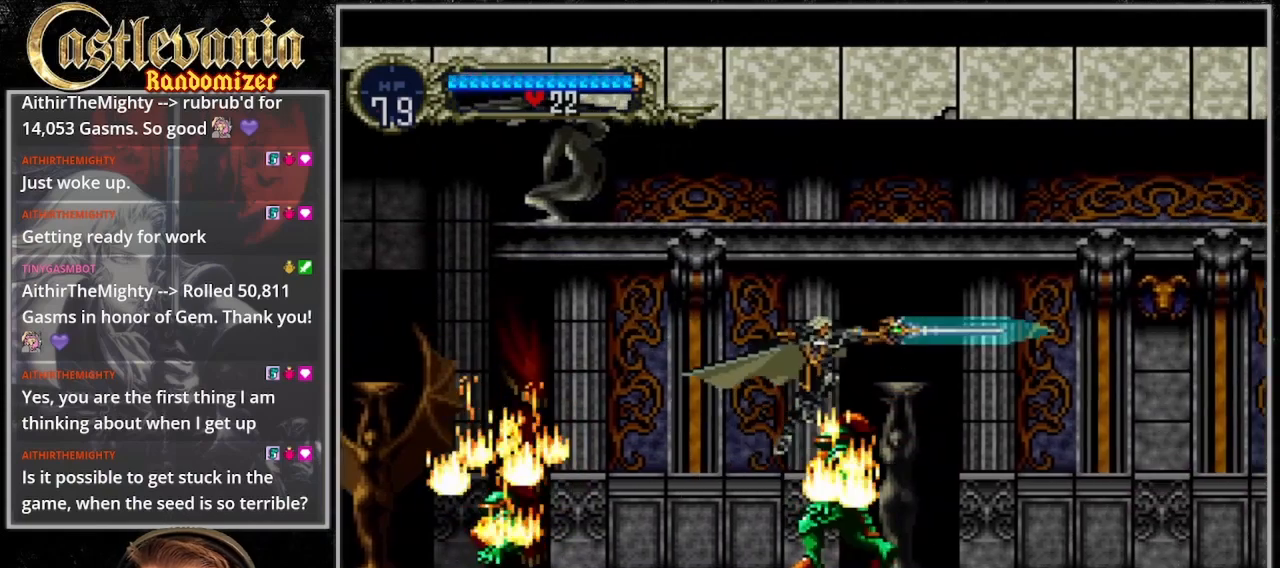
{"buttons": ["CROSS", "SQUARE", "DPAD_RIGHT"], "events": []}